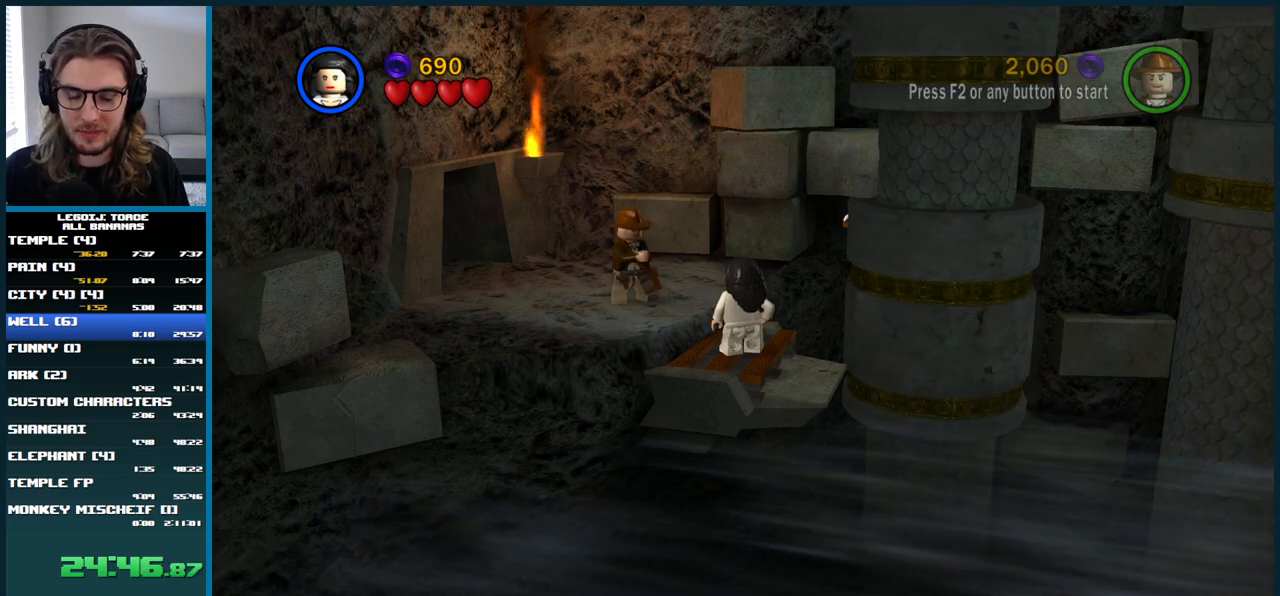
Gameplay with a controller (Xbox layout); each line is a JSON object with the inputs held at the frame after it. "button_events" lists button changes between this image and that frame as [ms after this image, input, new state], when the widget could be followed in between (sticks are given only as held states). Not read: L3 R3.
{"buttons": ["L1"], "left_stick": "up-right", "right_stick": "center", "button_events": [[200, "L1", "down"], [250, "A", "down"], [467, "A", "up"]]}
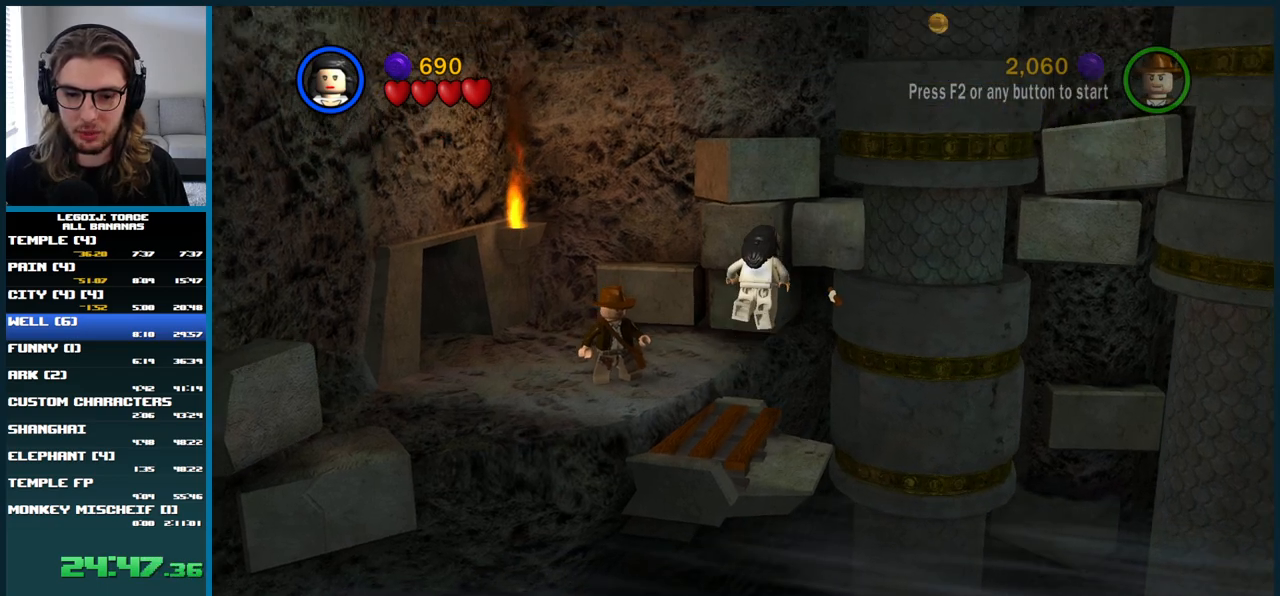
{"buttons": [], "left_stick": "right", "right_stick": "center", "button_events": [[200, "L1", "up"]]}
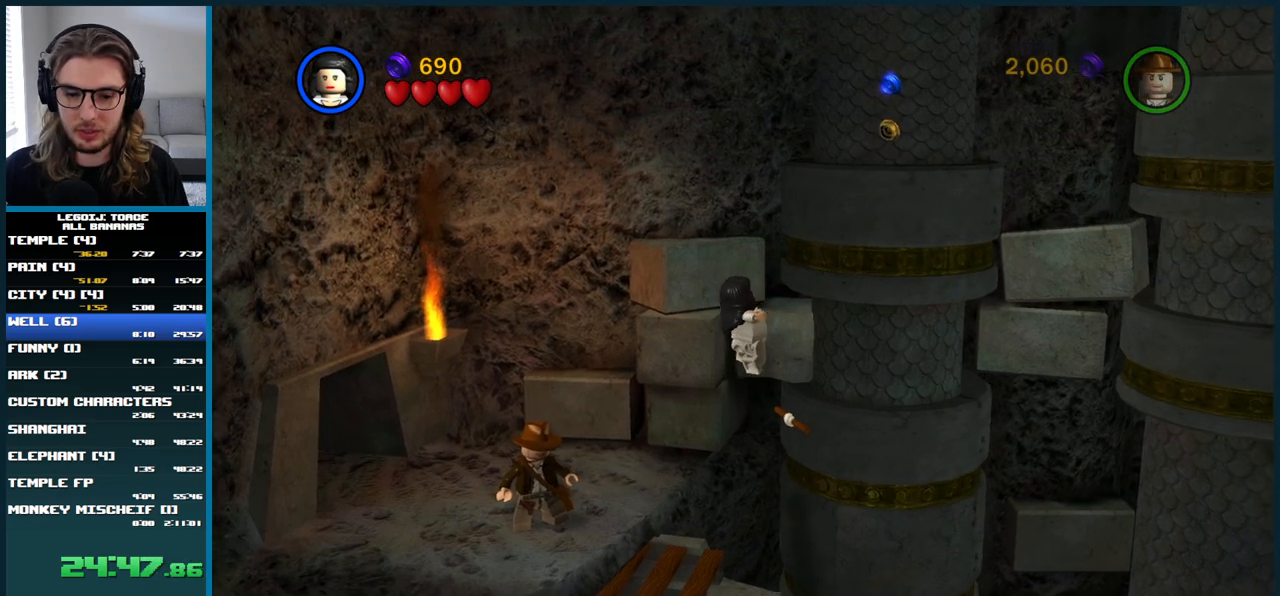
{"buttons": ["L1"], "left_stick": "up", "right_stick": "center", "button_events": [[367, "L1", "down"]]}
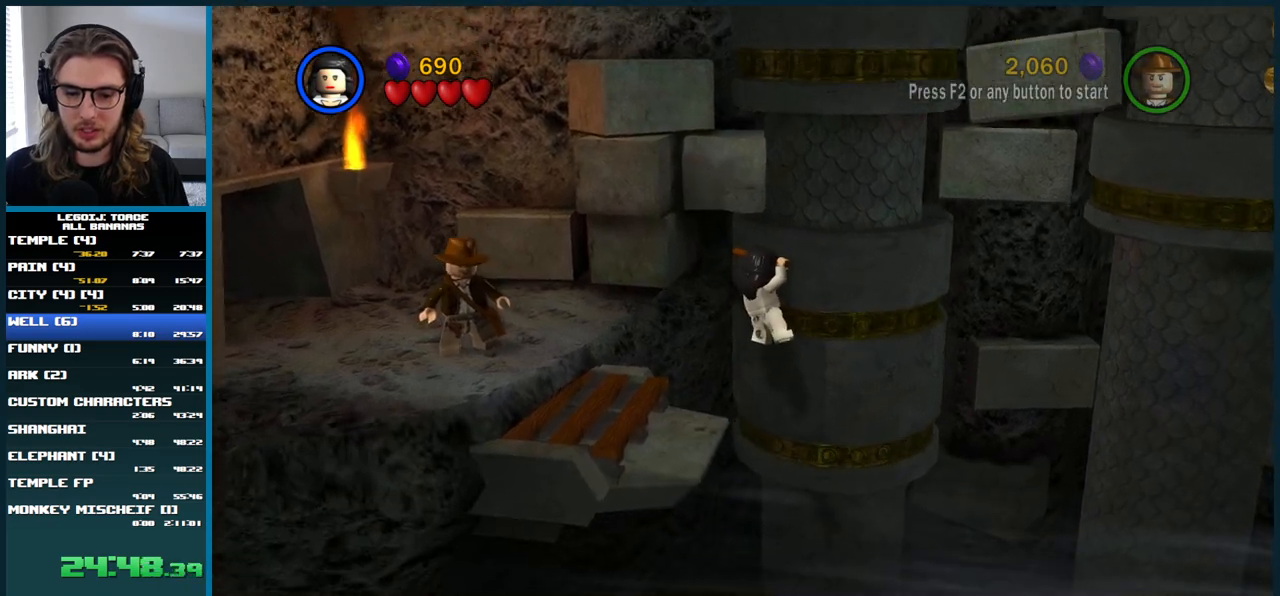
{"buttons": [], "left_stick": "center", "right_stick": "center", "button_events": [[33, "L1", "up"]]}
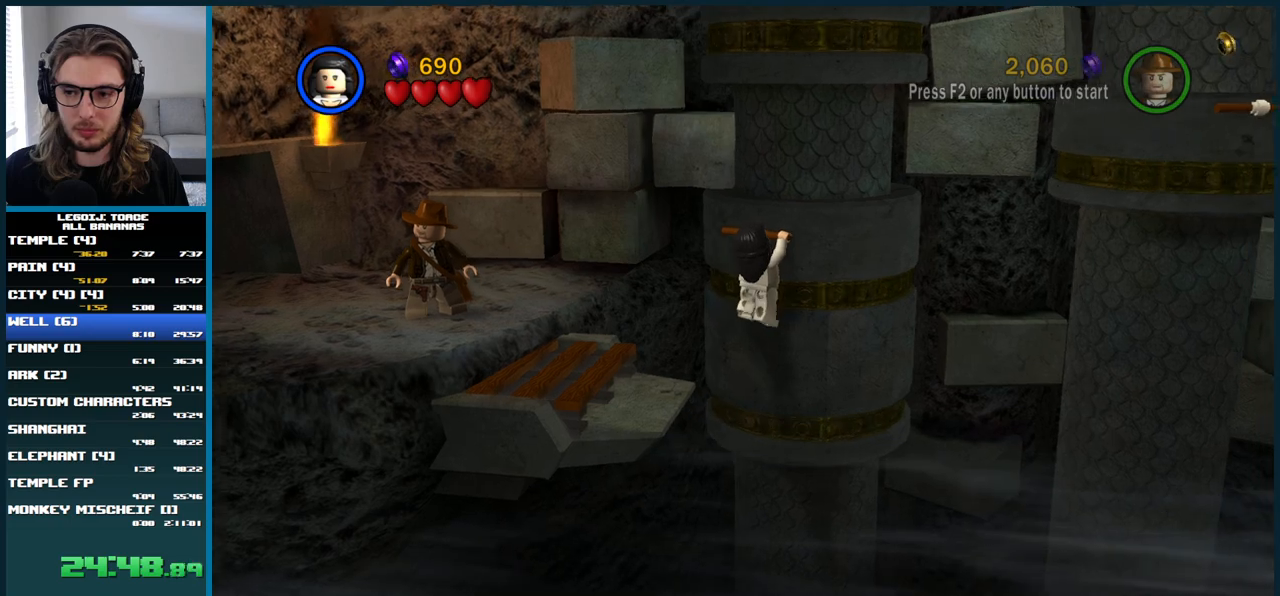
{"buttons": [], "left_stick": "right", "right_stick": "center", "button_events": []}
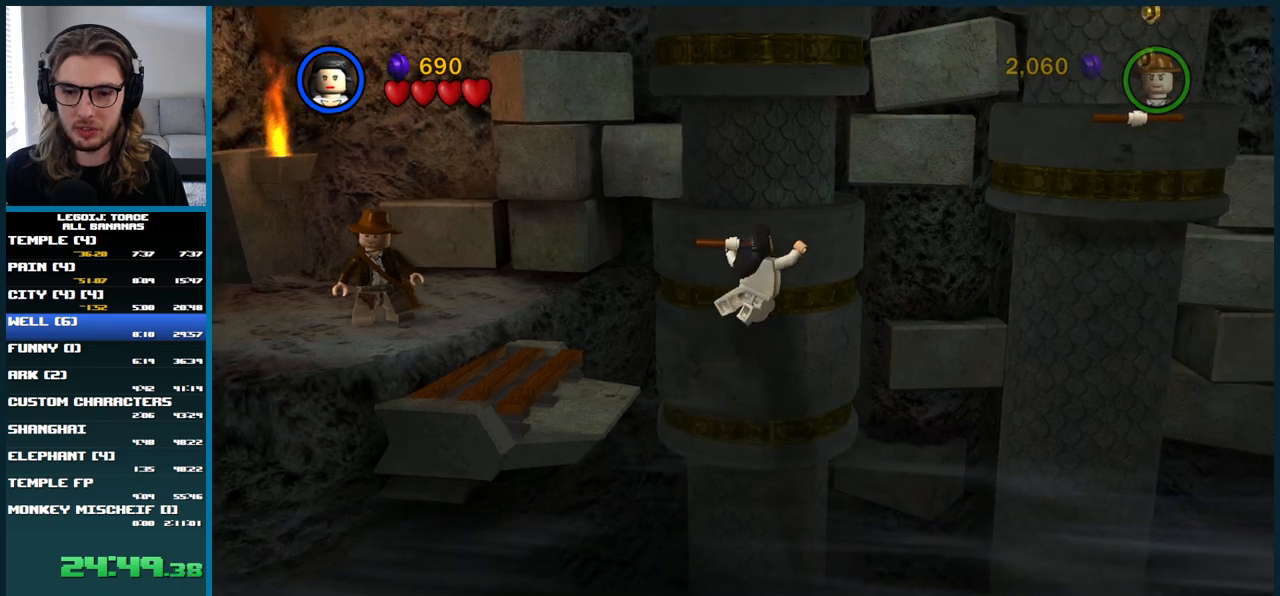
{"buttons": [], "left_stick": "right", "right_stick": "center", "button_events": []}
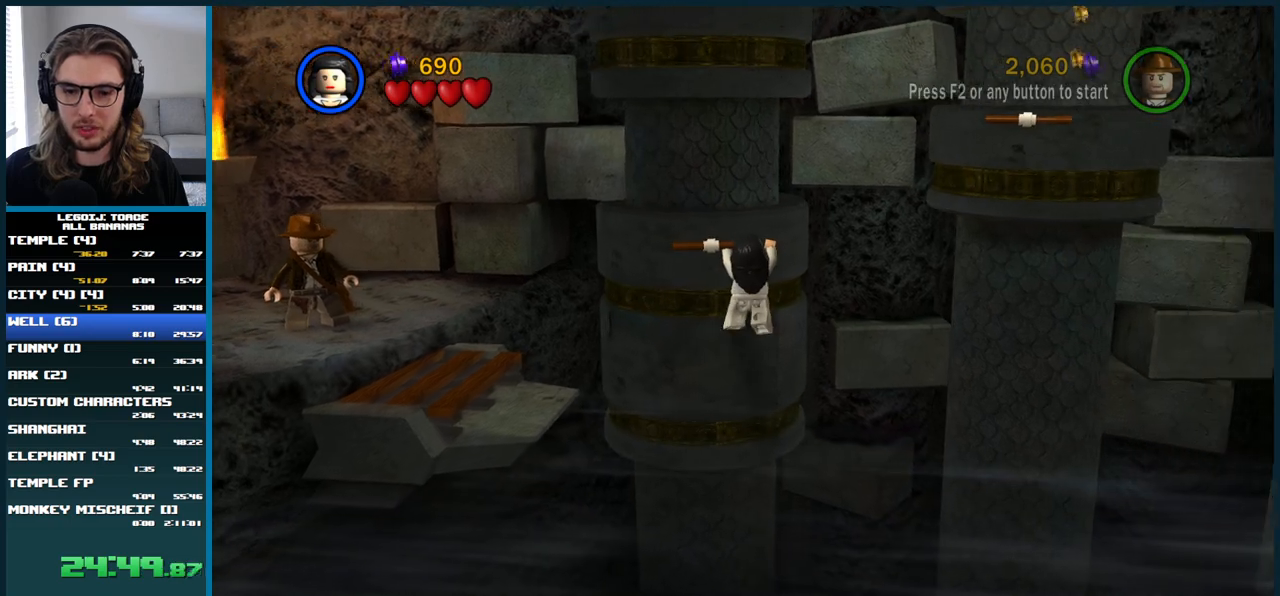
{"buttons": ["A"], "left_stick": "up-right", "right_stick": "center", "button_events": [[50, "A", "down"]]}
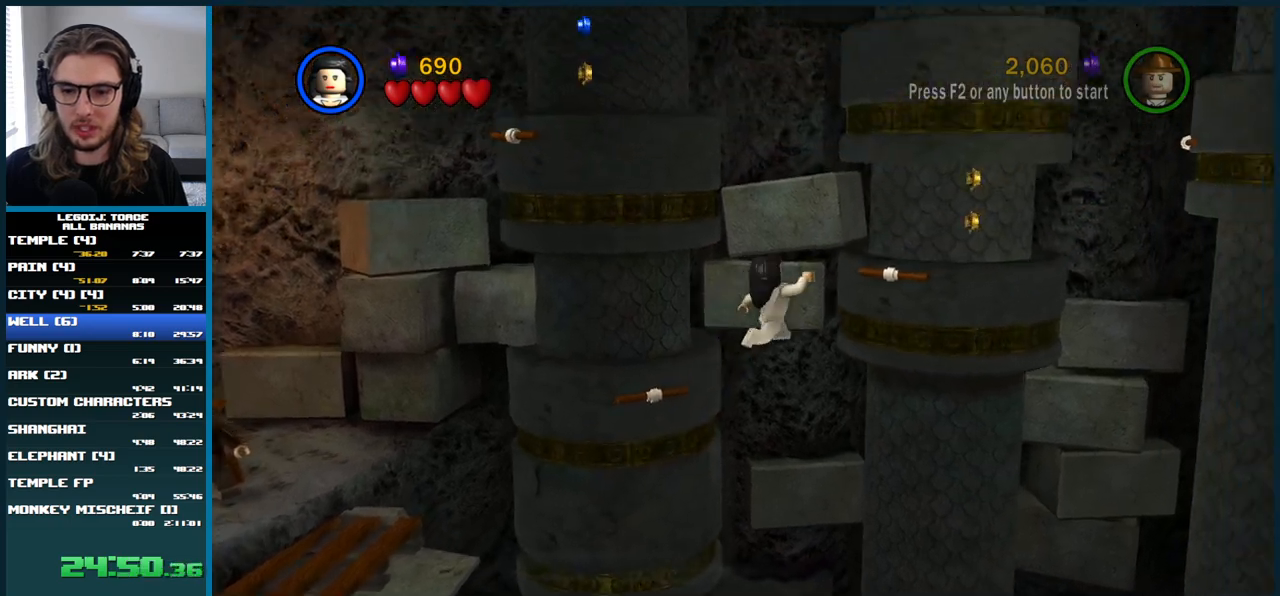
{"buttons": ["A"], "left_stick": "down-left", "right_stick": "center", "button_events": [[317, "A", "up"], [433, "A", "down"]]}
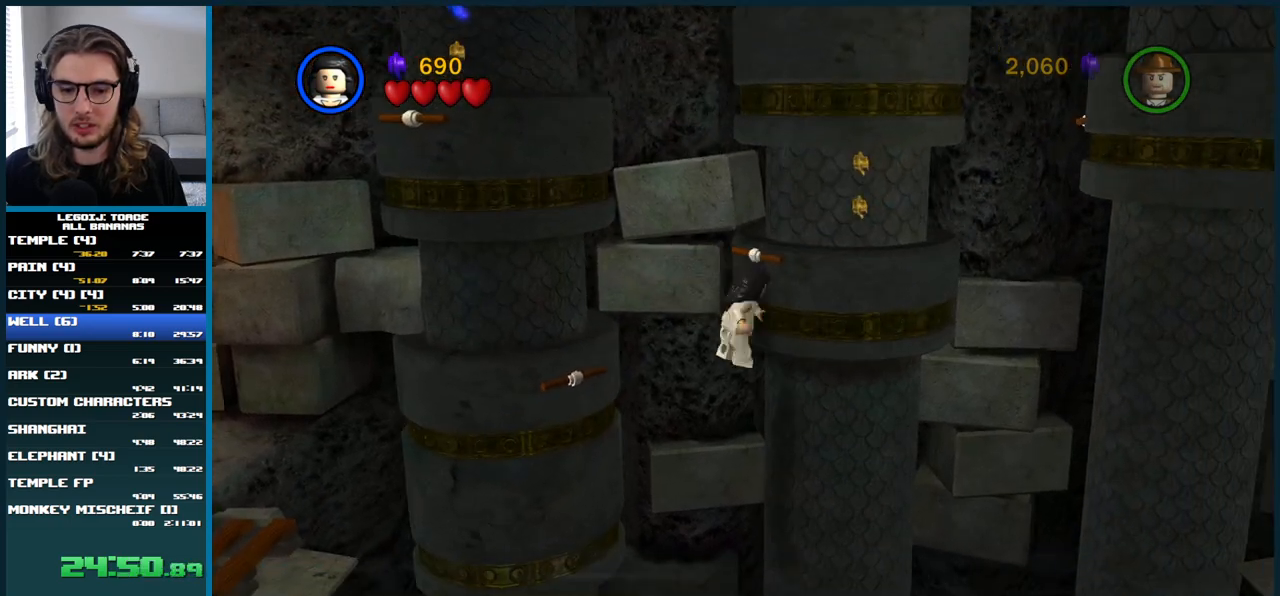
{"buttons": ["A"], "left_stick": "up-left", "right_stick": "center", "button_events": []}
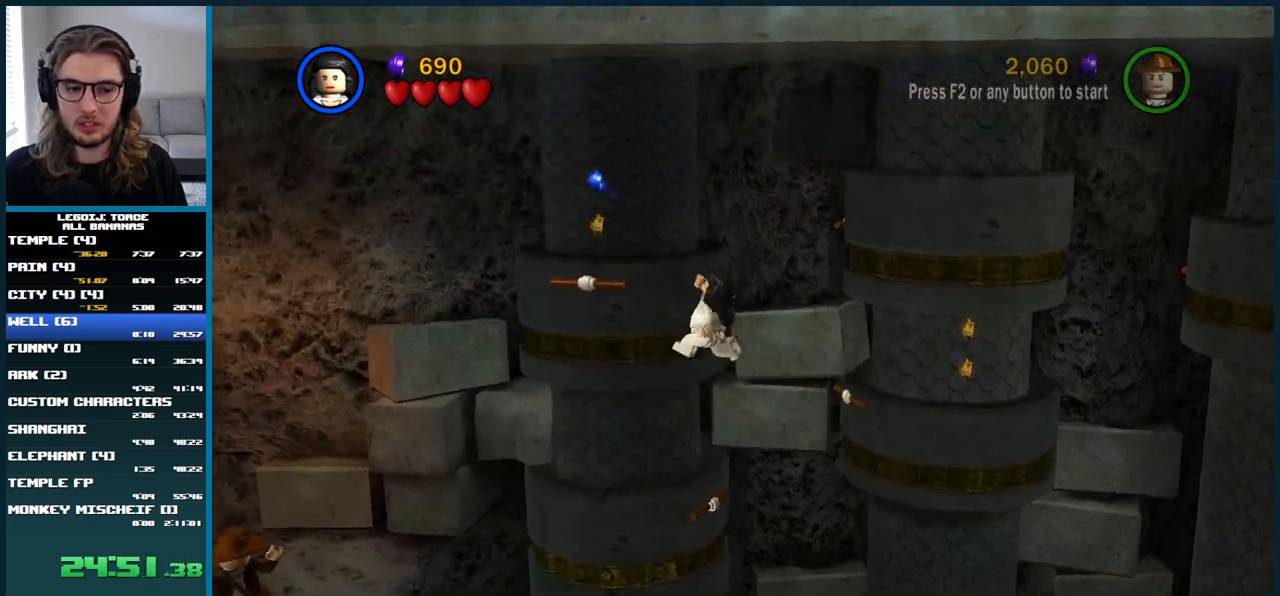
{"buttons": [], "left_stick": "up-right", "right_stick": "center", "button_events": [[400, "L1", "down"], [483, "A", "up"], [483, "L1", "up"]]}
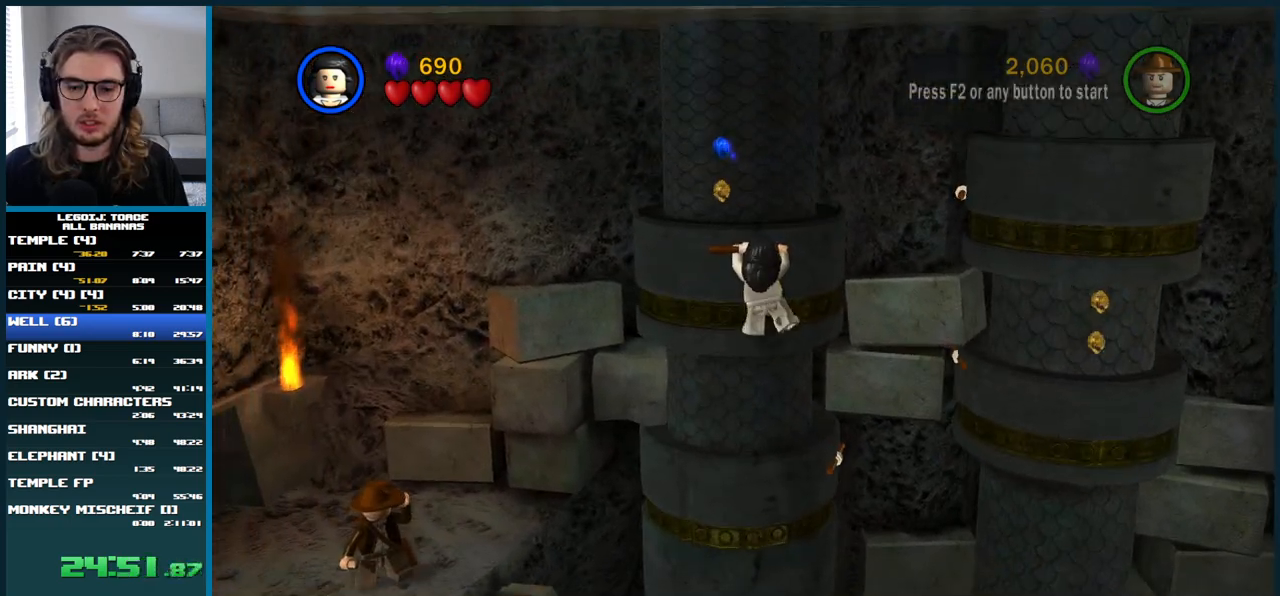
{"buttons": [], "left_stick": "center", "right_stick": "center", "button_events": []}
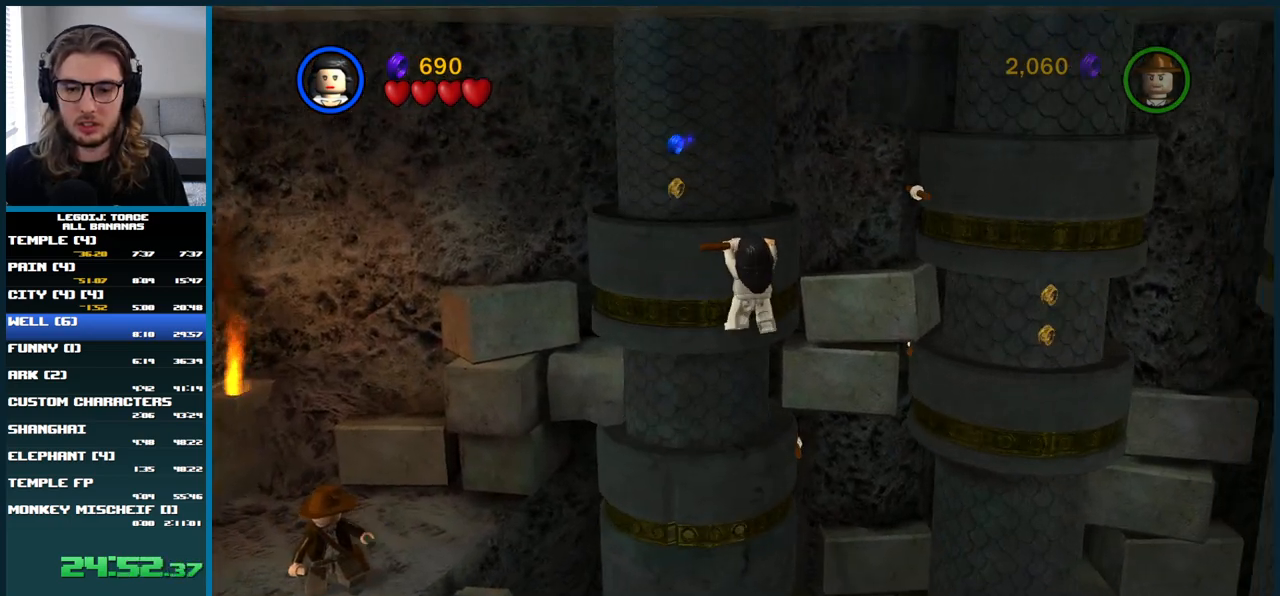
{"buttons": ["A"], "left_stick": "right", "right_stick": "center", "button_events": [[283, "A", "down"]]}
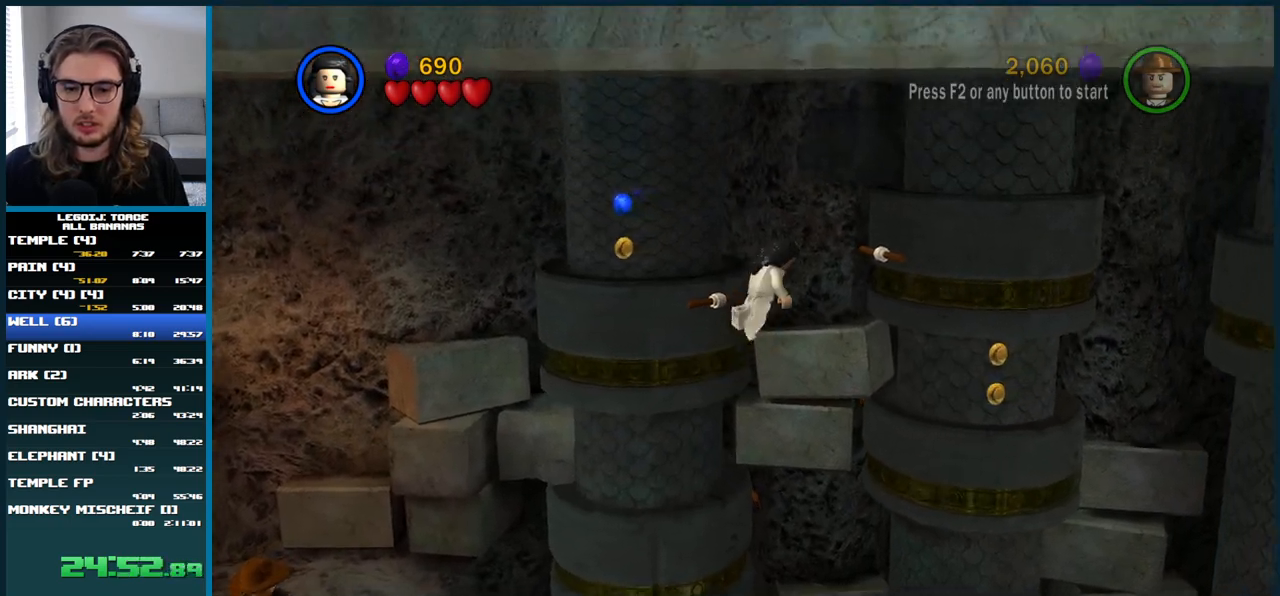
{"buttons": ["L1"], "left_stick": "up-right", "right_stick": "center", "button_events": [[200, "A", "up"], [333, "L1", "down"]]}
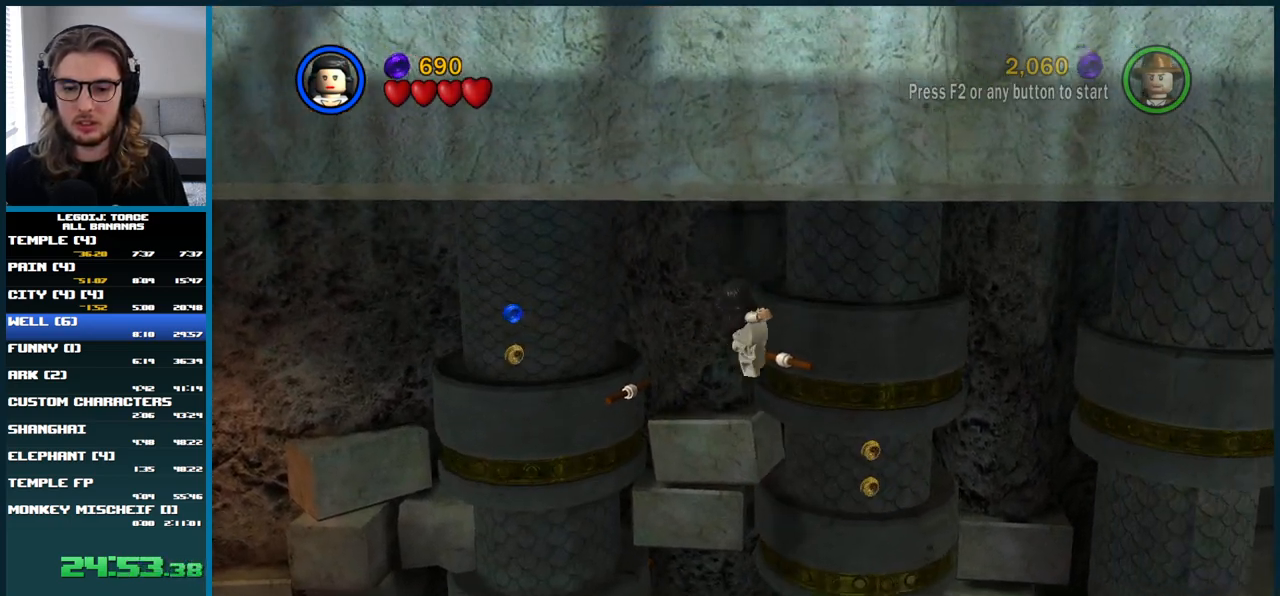
{"buttons": [], "left_stick": "center", "right_stick": "center", "button_events": [[50, "L1", "up"]]}
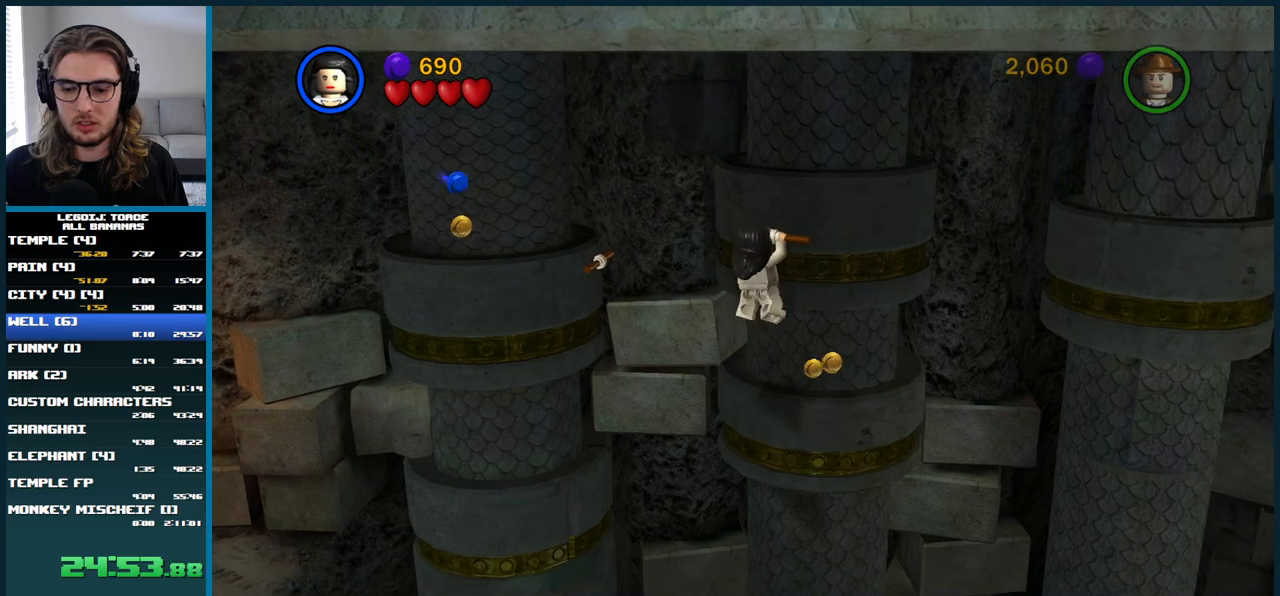
{"buttons": [], "left_stick": "right", "right_stick": "center", "button_events": []}
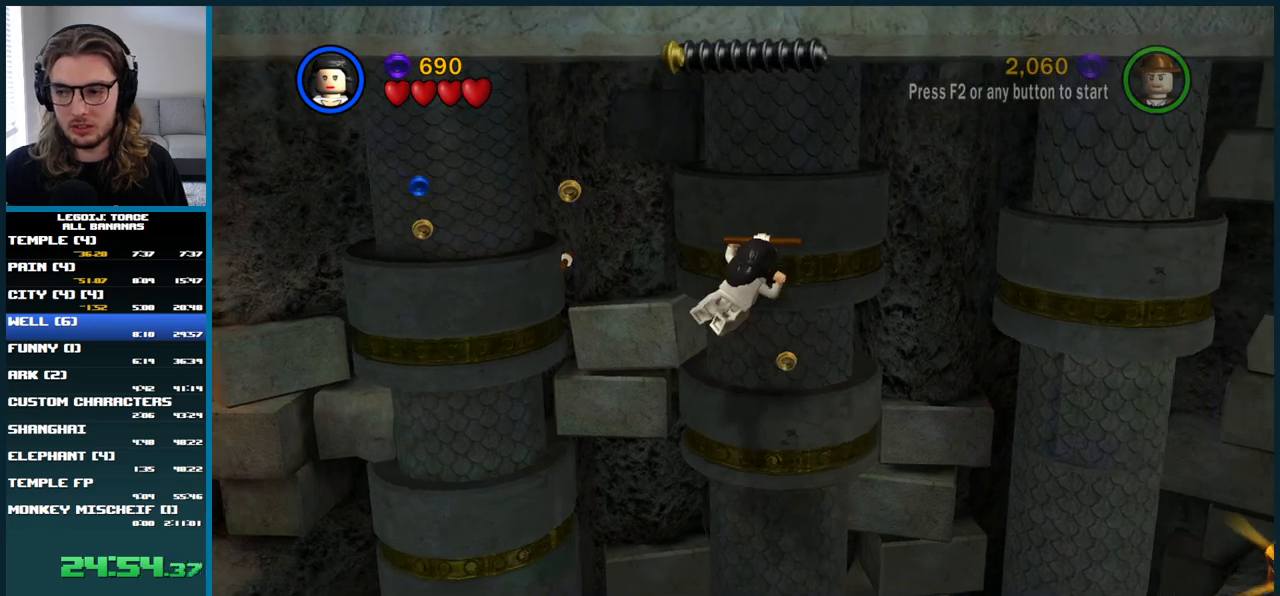
{"buttons": [], "left_stick": "right", "right_stick": "center", "button_events": []}
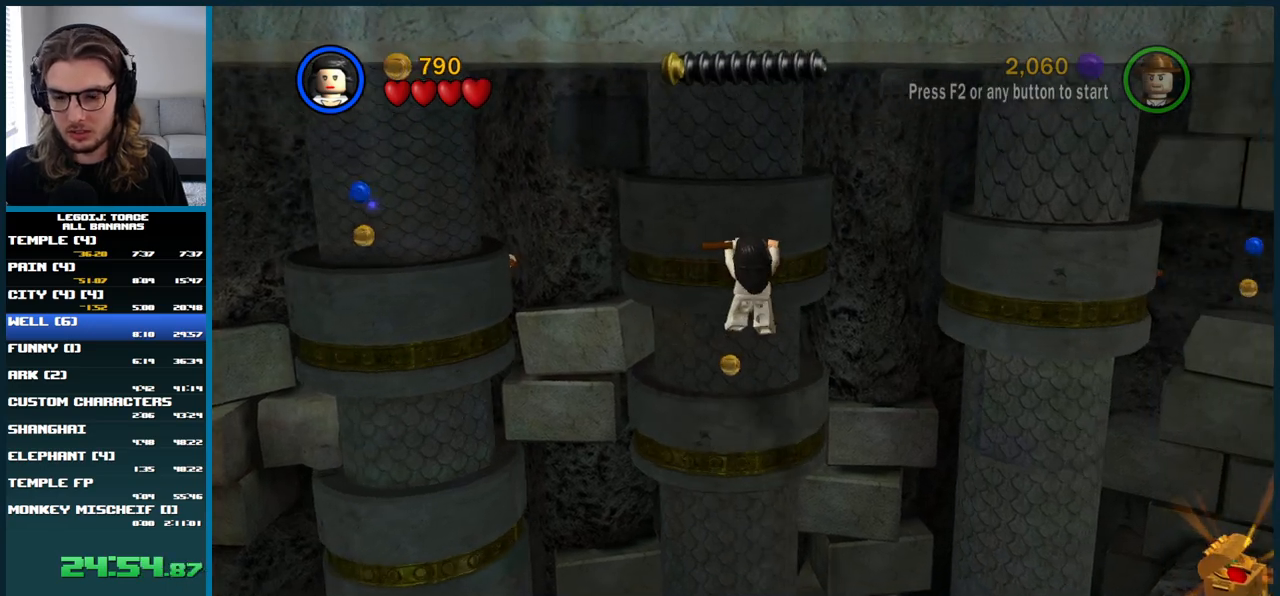
{"buttons": ["A"], "left_stick": "down-right", "right_stick": "center", "button_events": [[183, "A", "down"]]}
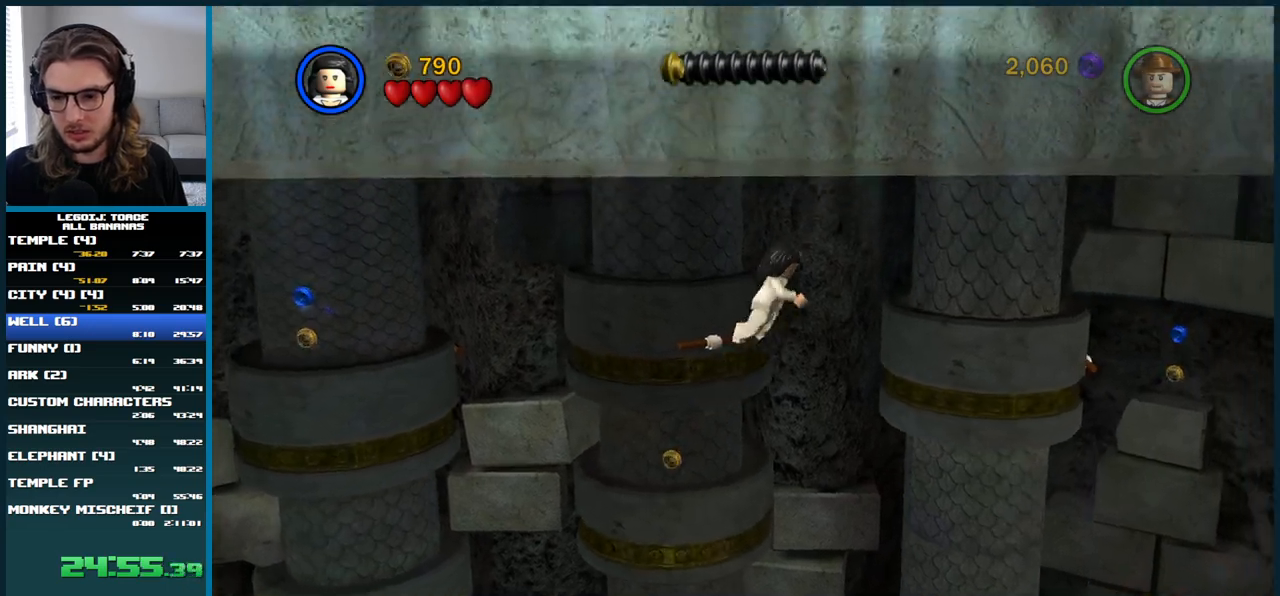
{"buttons": ["A"], "left_stick": "right", "right_stick": "center", "button_events": []}
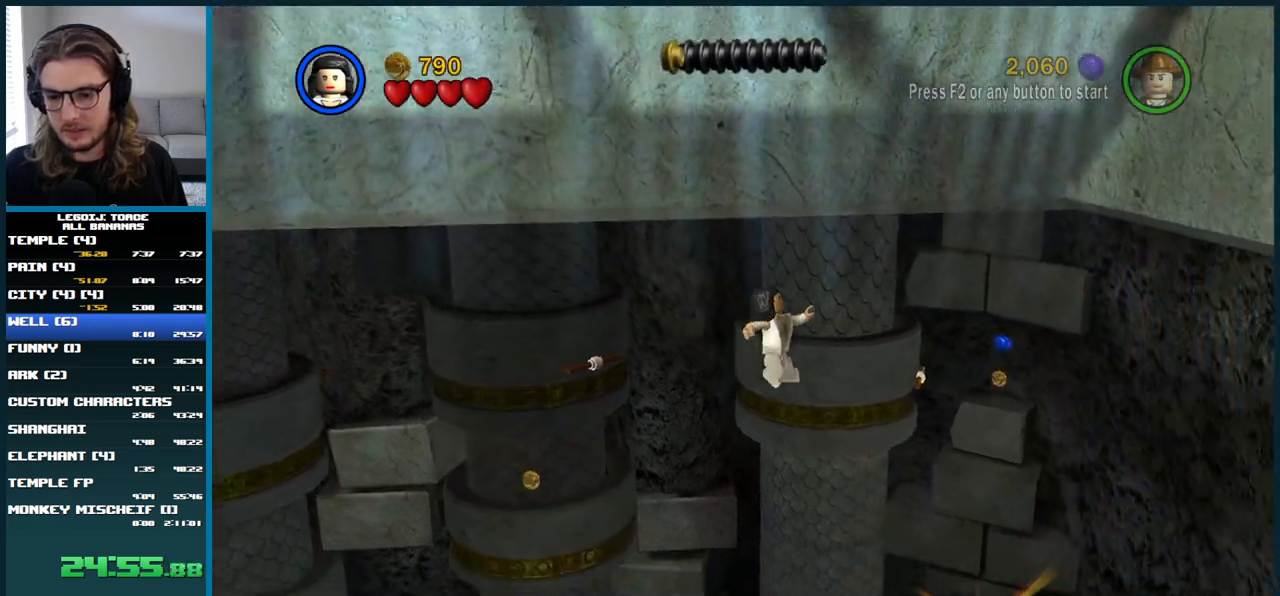
{"buttons": [], "left_stick": "right", "right_stick": "center", "button_events": [[383, "A", "up"]]}
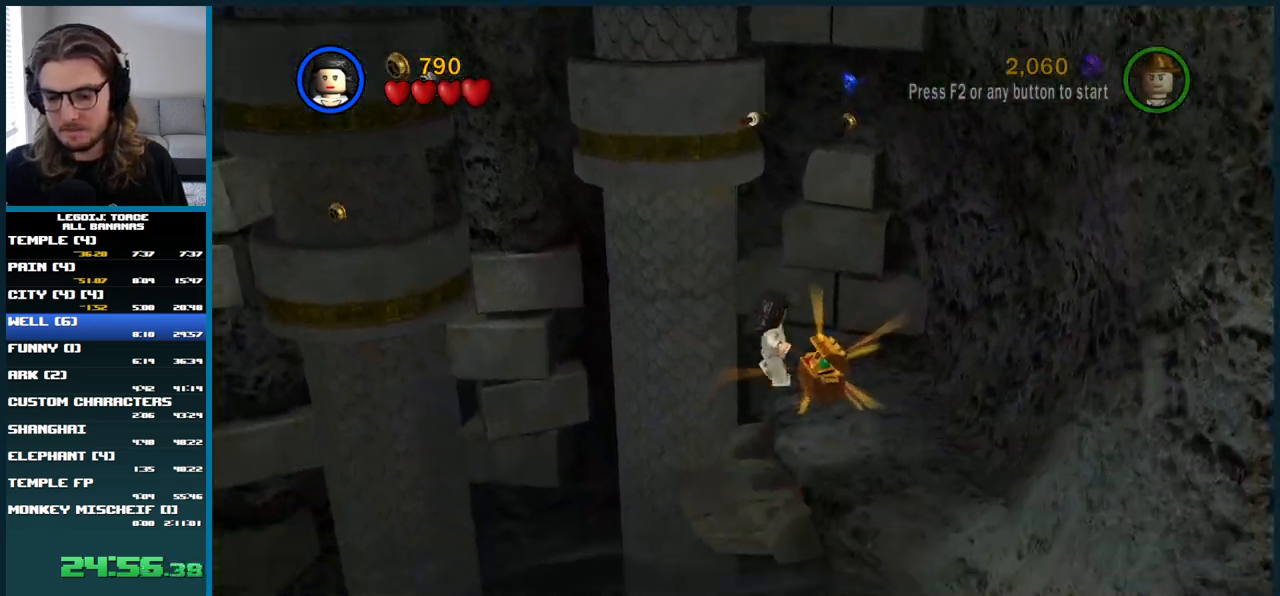
{"buttons": [], "left_stick": "down-left", "right_stick": "center", "button_events": []}
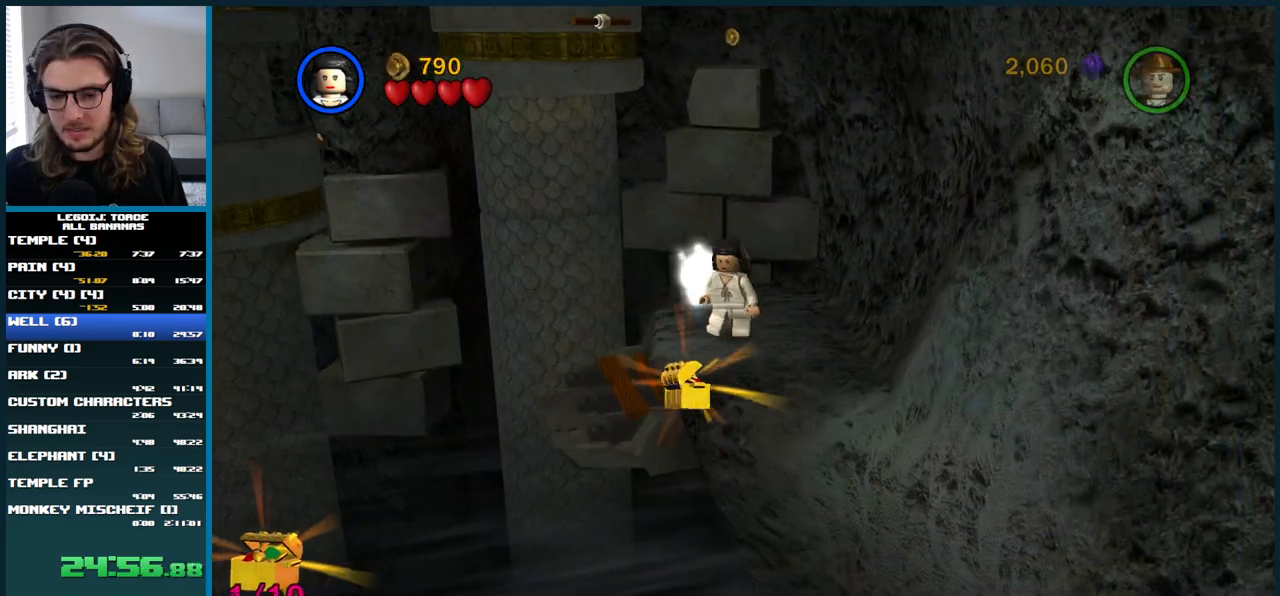
{"buttons": ["Y"], "left_stick": "left", "right_stick": "center", "button_events": [[283, "Y", "down"]]}
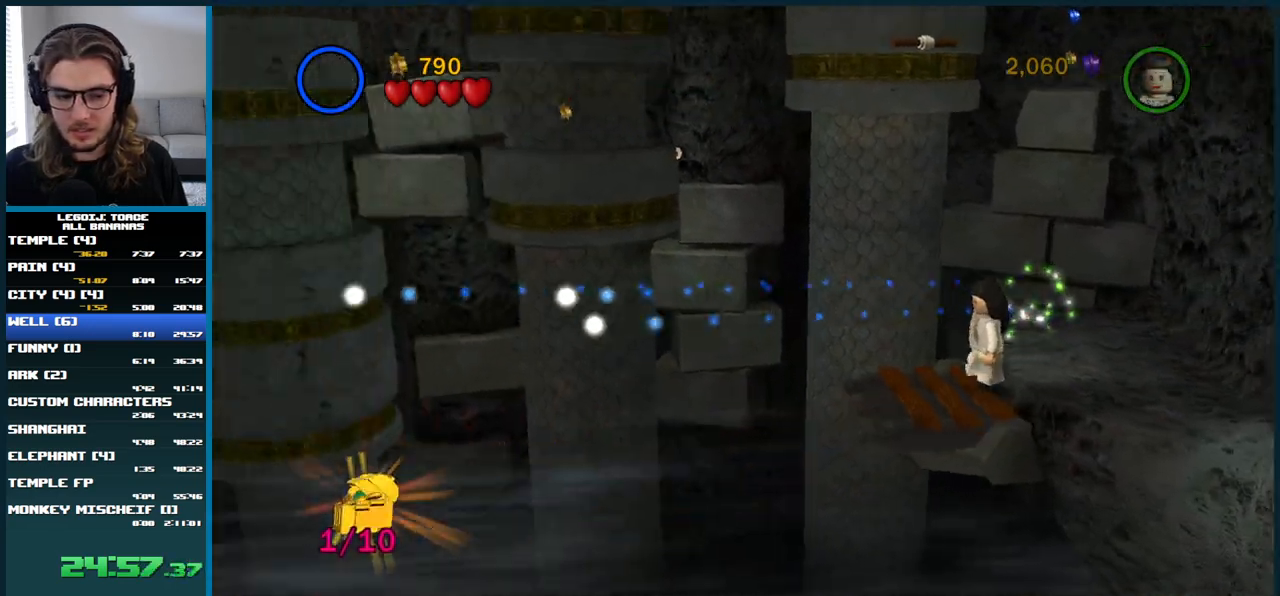
{"buttons": ["Y"], "left_stick": "left", "right_stick": "center", "button_events": []}
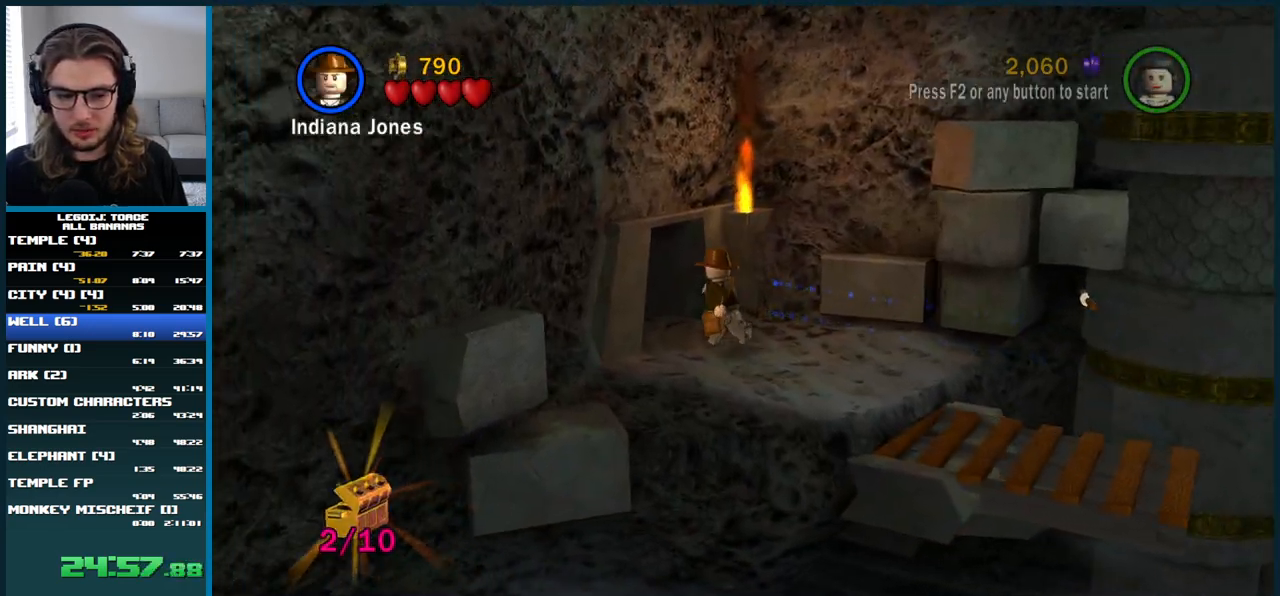
{"buttons": [], "left_stick": "up-left", "right_stick": "center", "button_events": [[17, "Y", "up"]]}
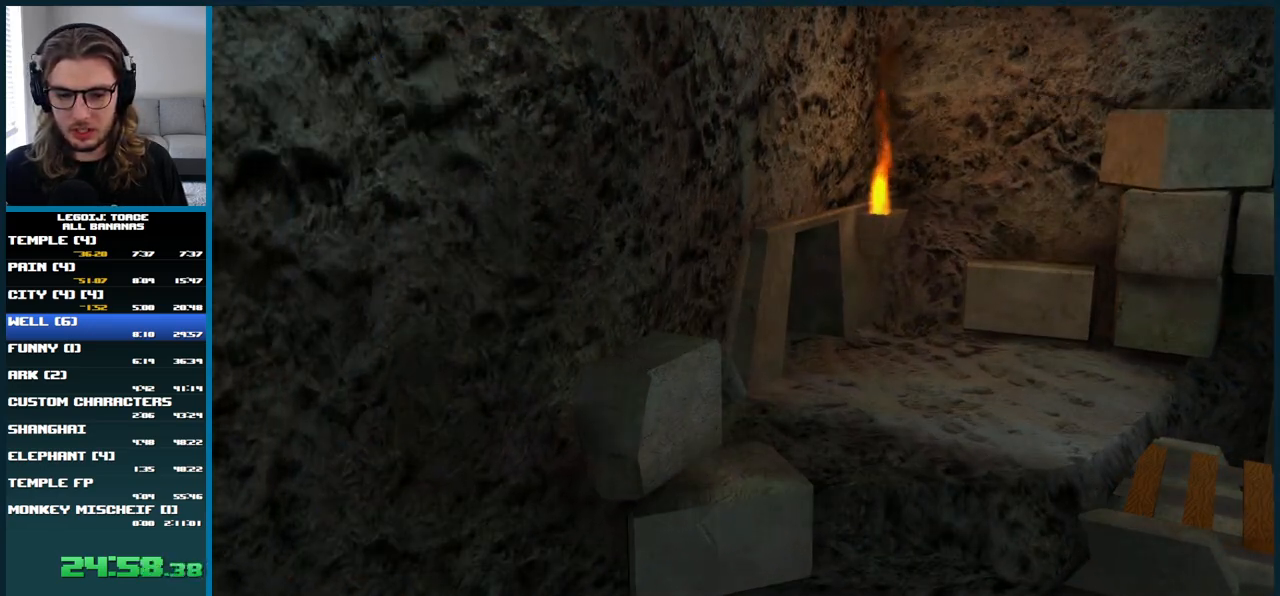
{"buttons": [], "left_stick": "down-left", "right_stick": "center", "button_events": []}
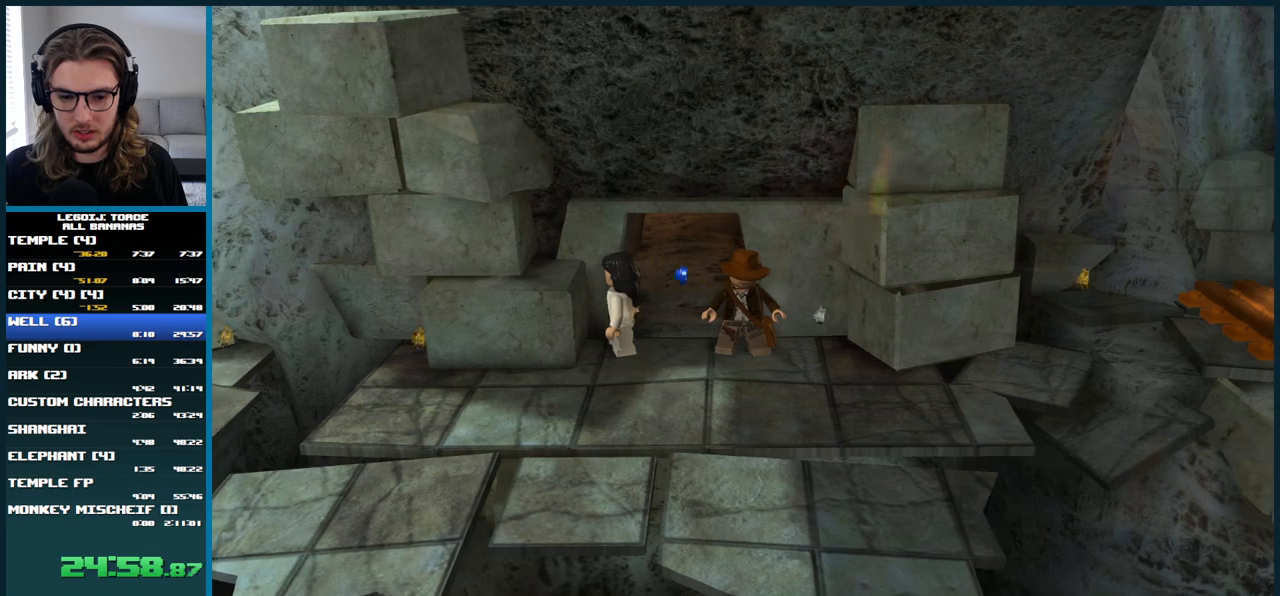
{"buttons": [], "left_stick": "down-right", "right_stick": "center", "button_events": []}
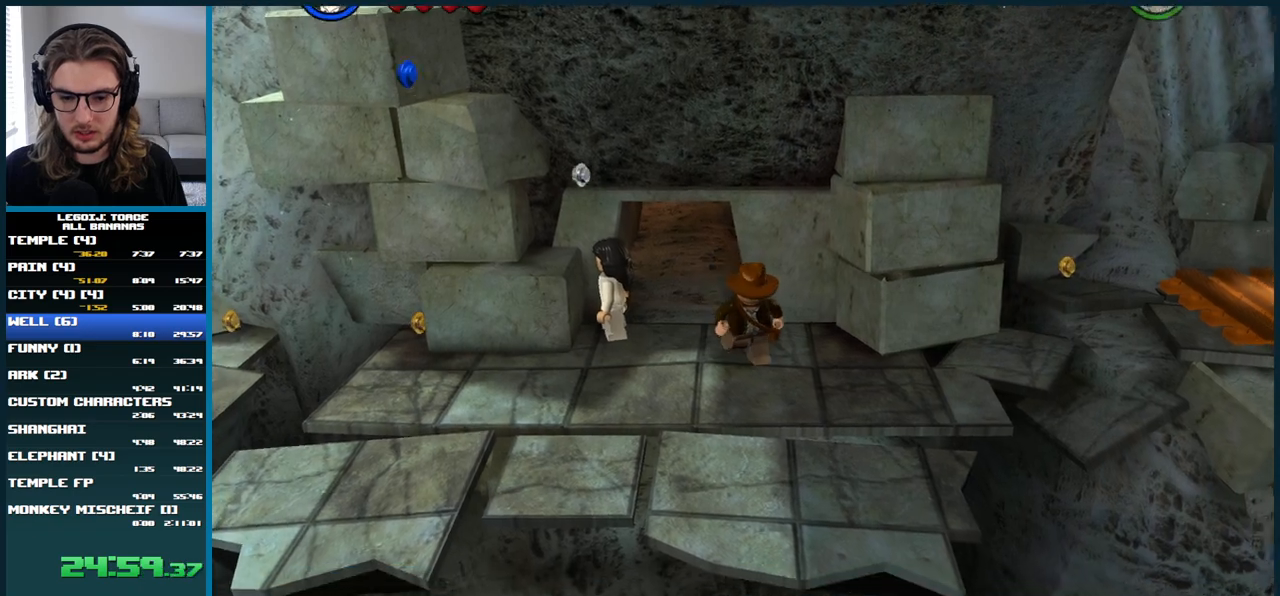
{"buttons": [], "left_stick": "right", "right_stick": "center", "button_events": []}
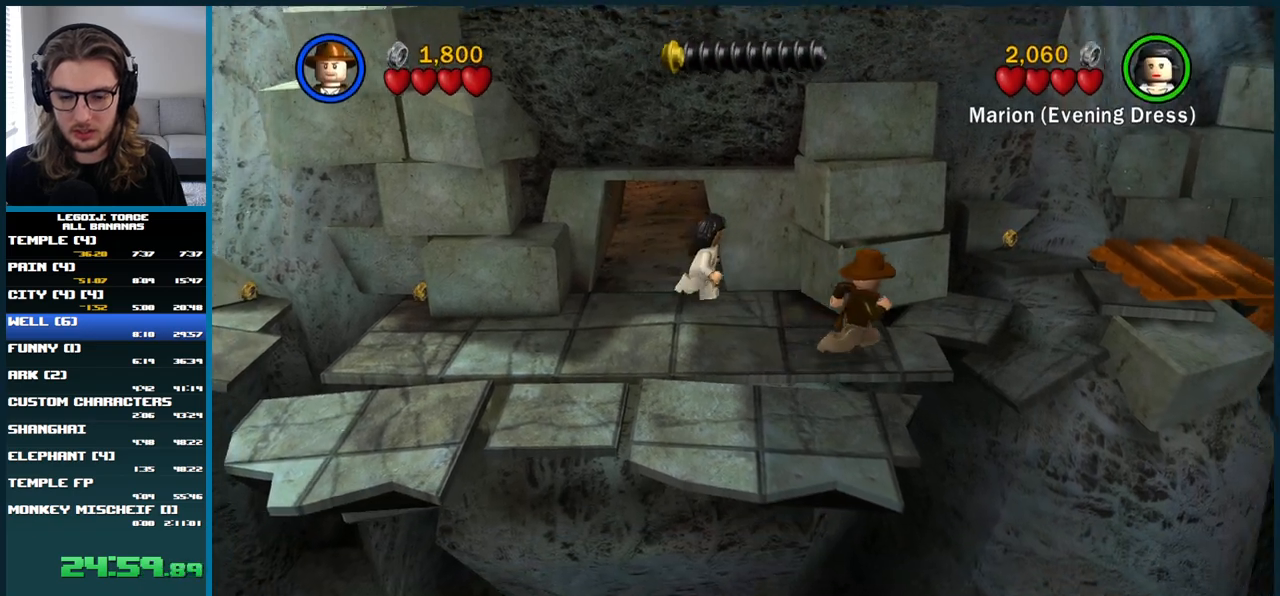
{"buttons": ["A"], "left_stick": "up-right", "right_stick": "center", "button_events": [[117, "A", "down"]]}
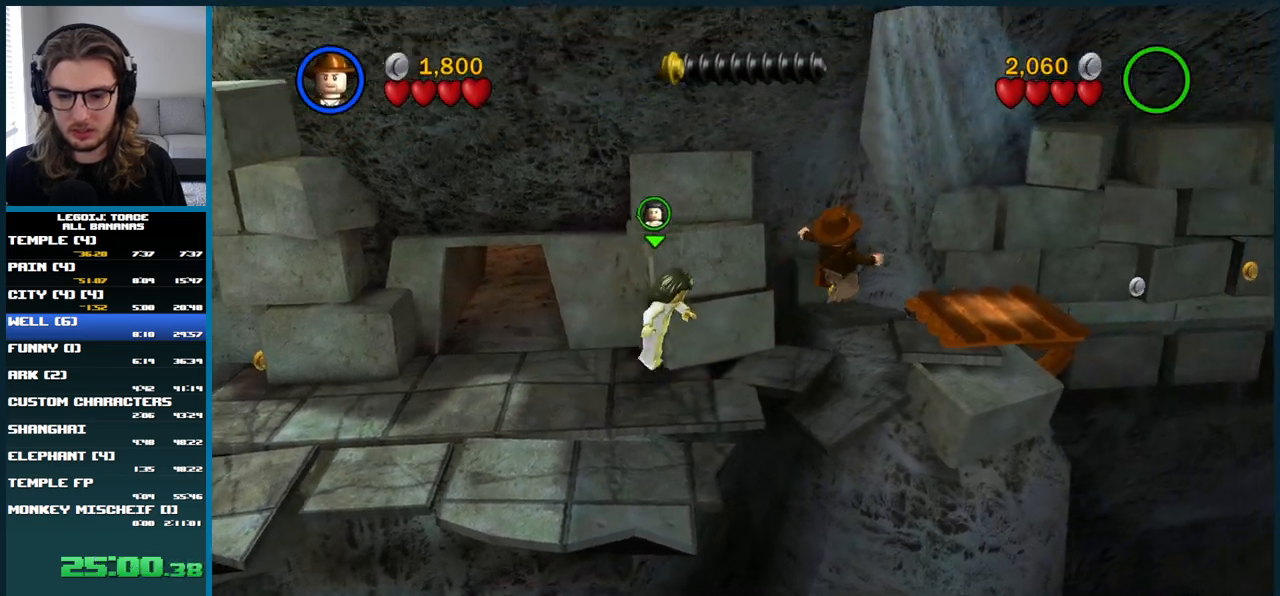
{"buttons": [], "left_stick": "down-right", "right_stick": "center", "button_events": [[283, "A", "up"]]}